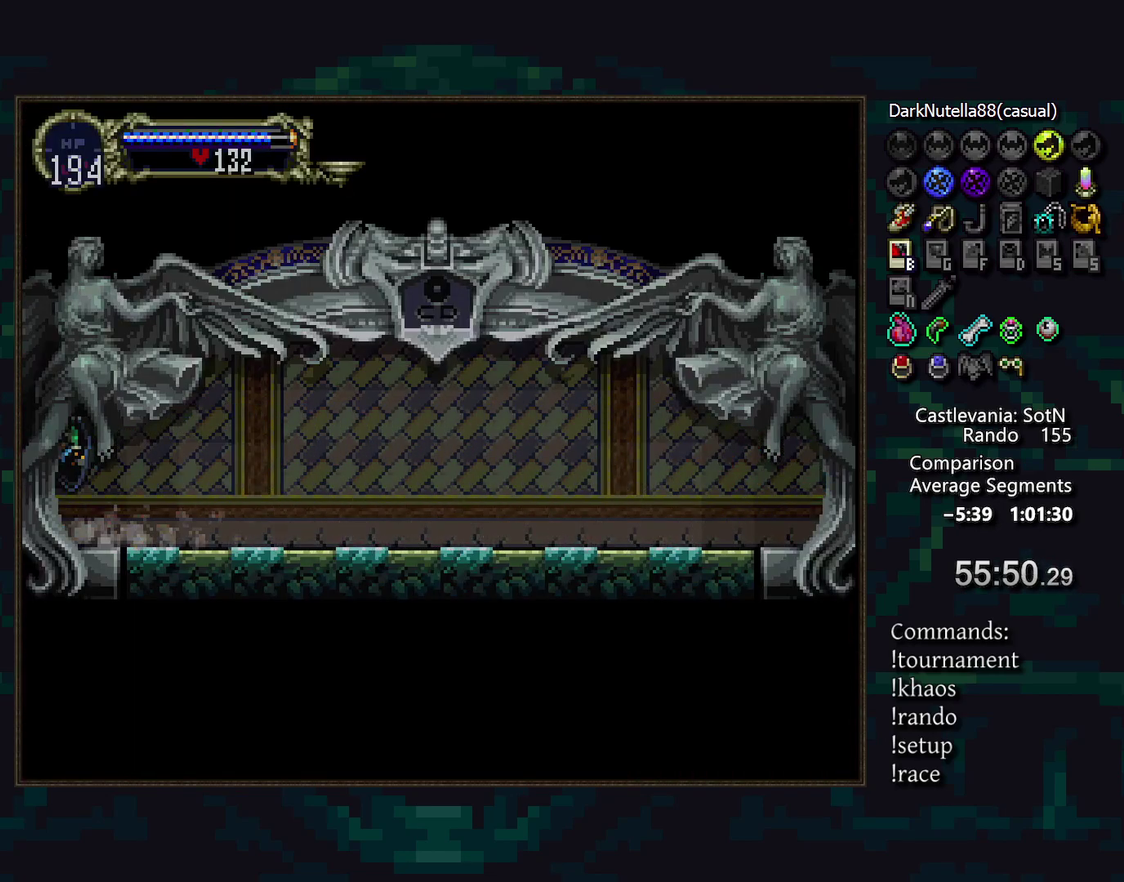
Gameplay with a controller (PlayStation layout); each line is a JSON object with the inputs held at the frame after it. "events" lists button and stick changes between this image and that frame as [ms after this image, input, new state], when the widget could be followed in between. Not read: CIRCLE DPAD_LEFT L3 R3.
{"buttons": [], "events": []}
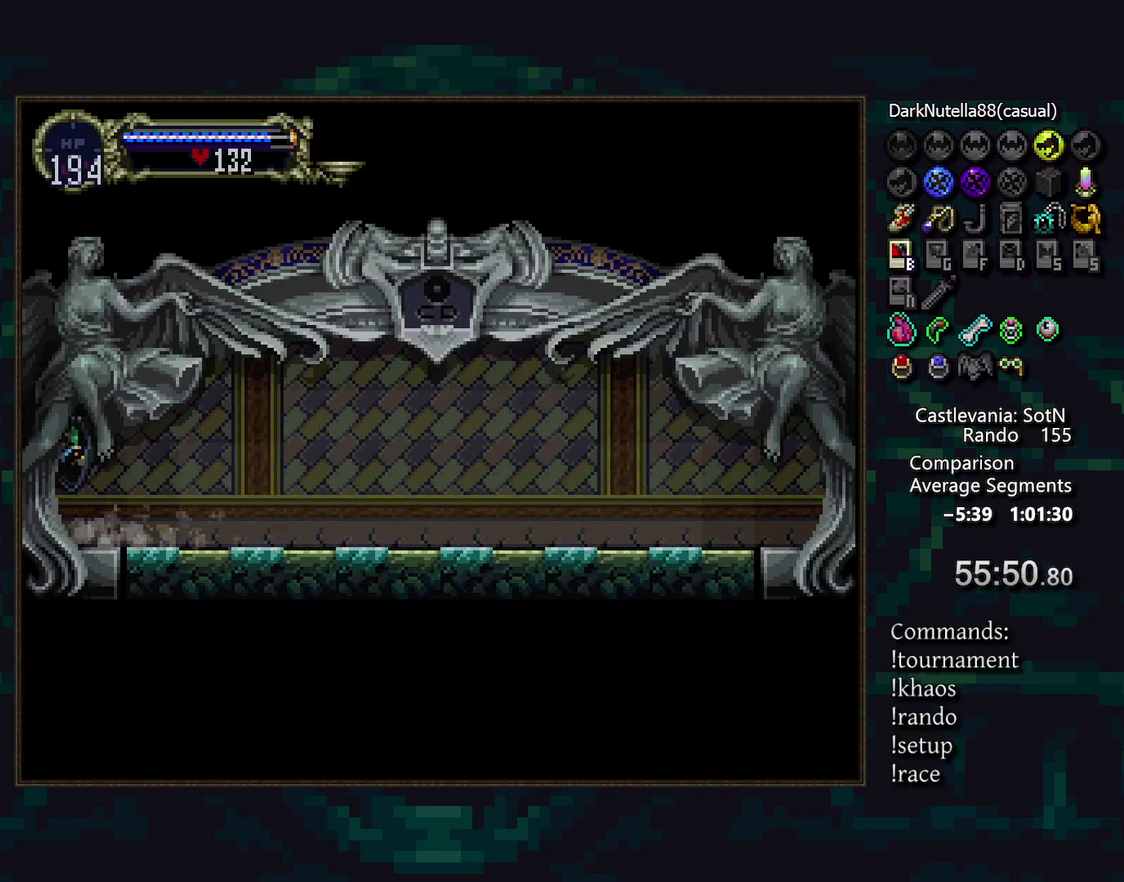
{"buttons": [], "events": []}
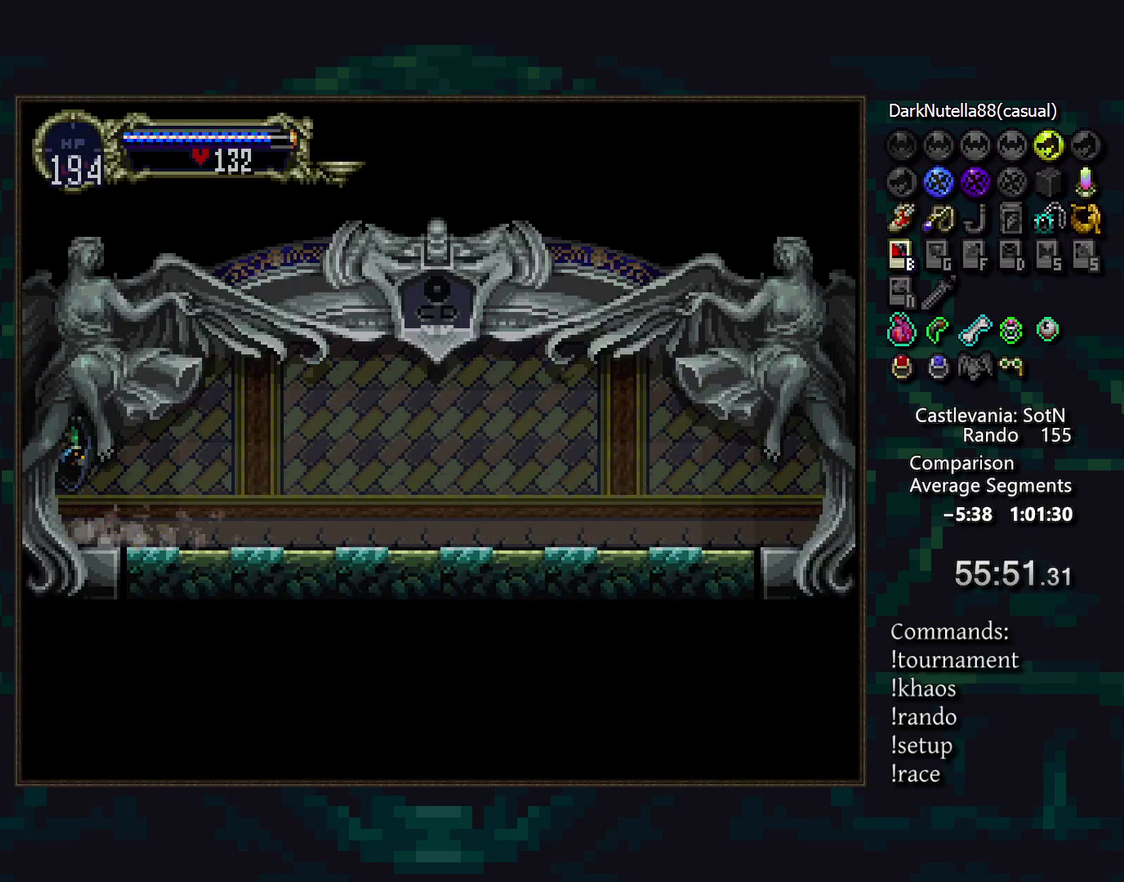
{"buttons": [], "events": []}
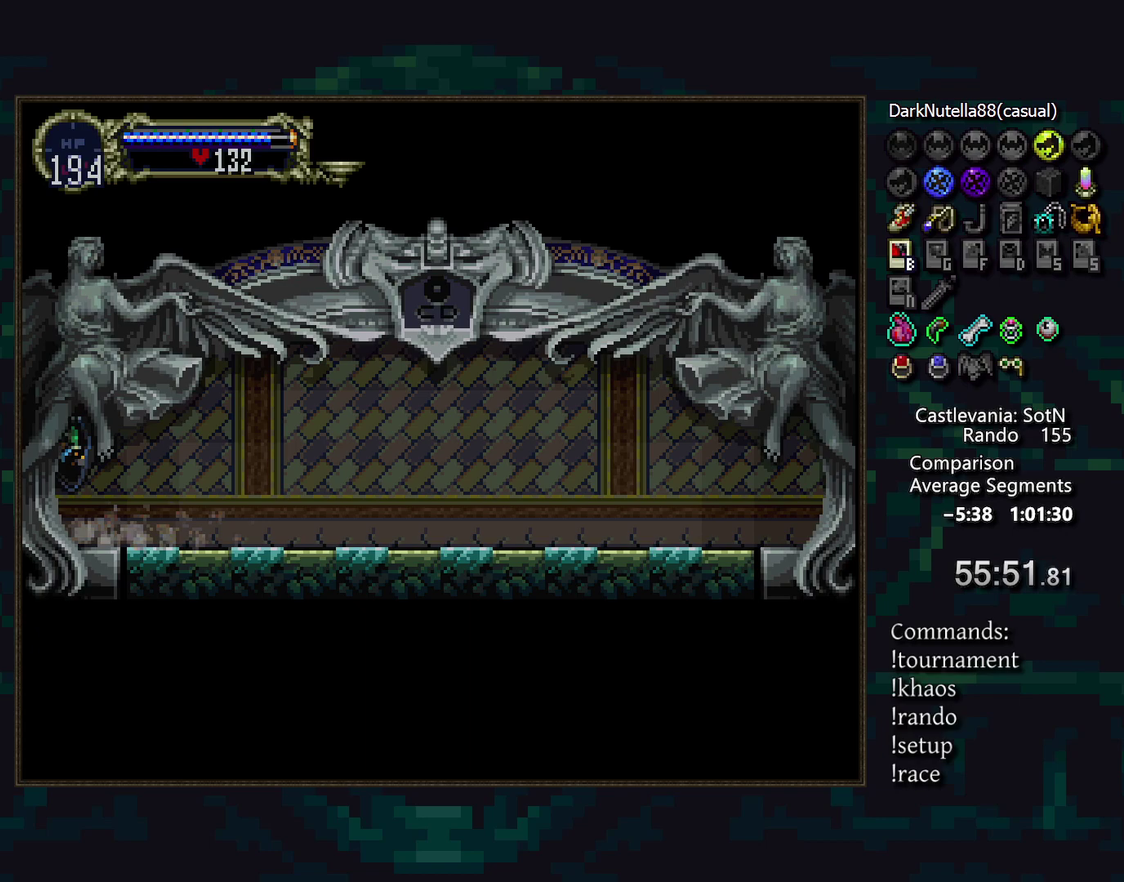
{"buttons": [], "events": []}
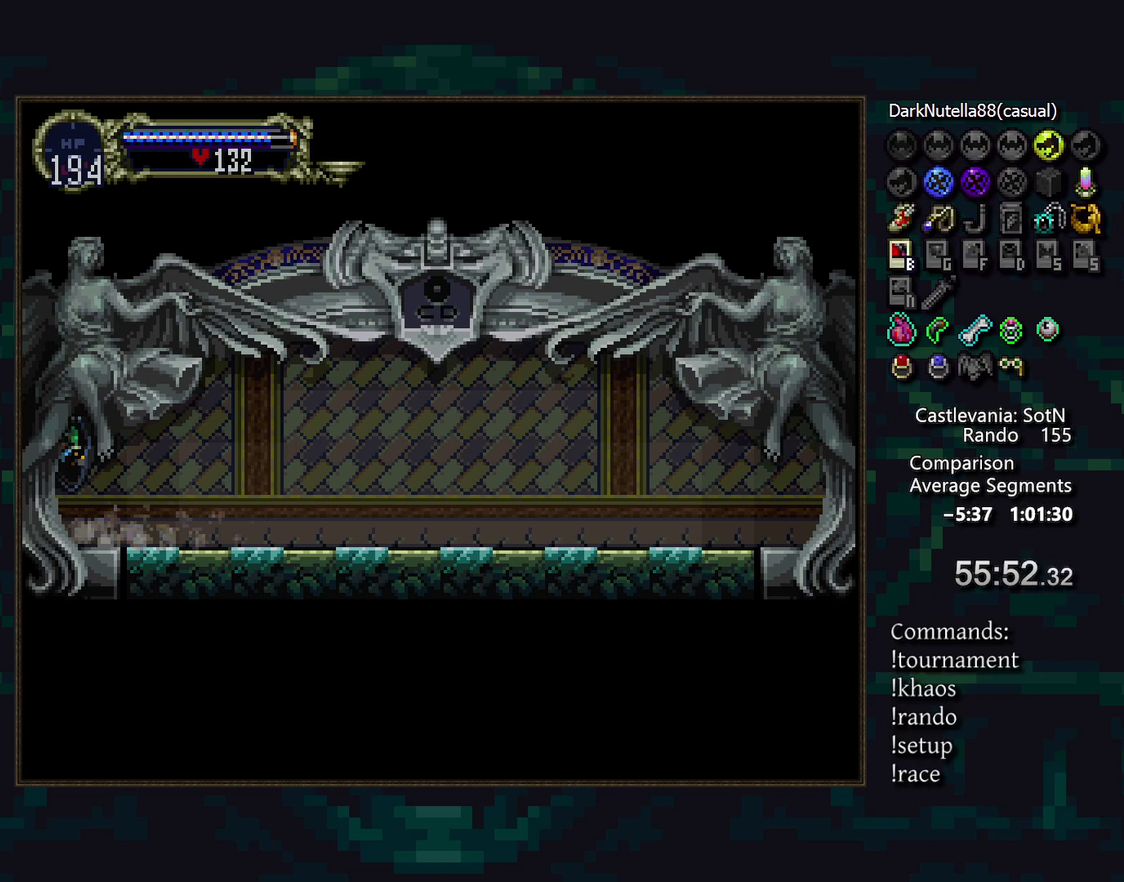
{"buttons": [], "events": []}
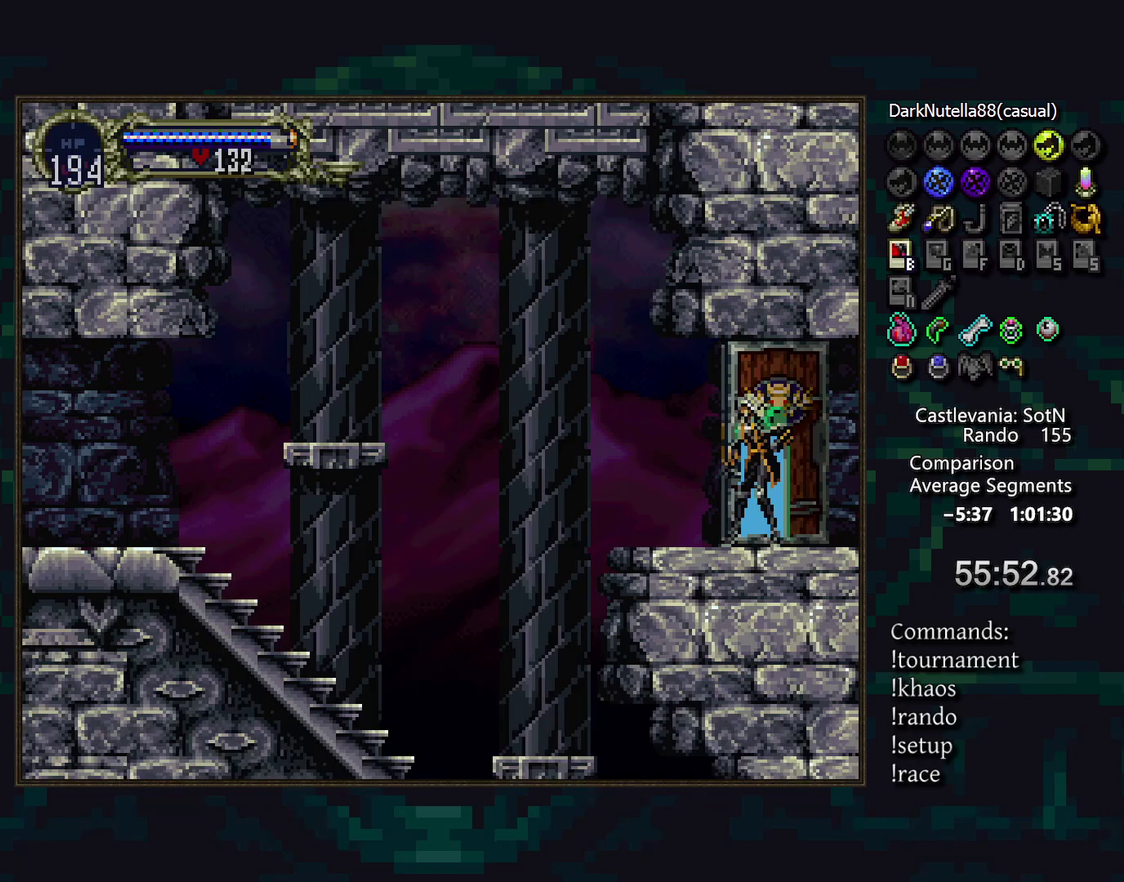
{"buttons": [], "events": []}
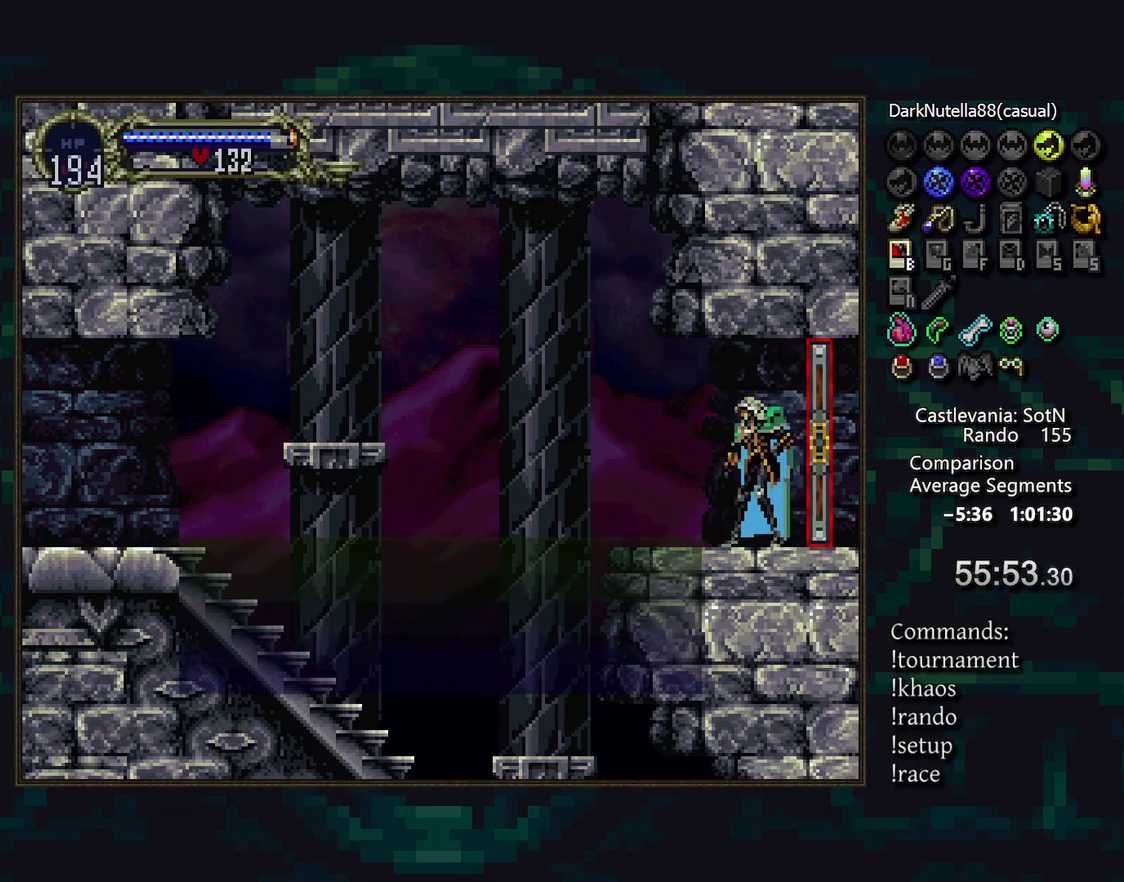
{"buttons": [], "events": [[133, "DPAD_RIGHT", "down"], [167, "TRIANGLE", "down"], [233, "DPAD_RIGHT", "up"], [233, "TRIANGLE", "up"], [350, "CROSS", "down"], [400, "CROSS", "up"]]}
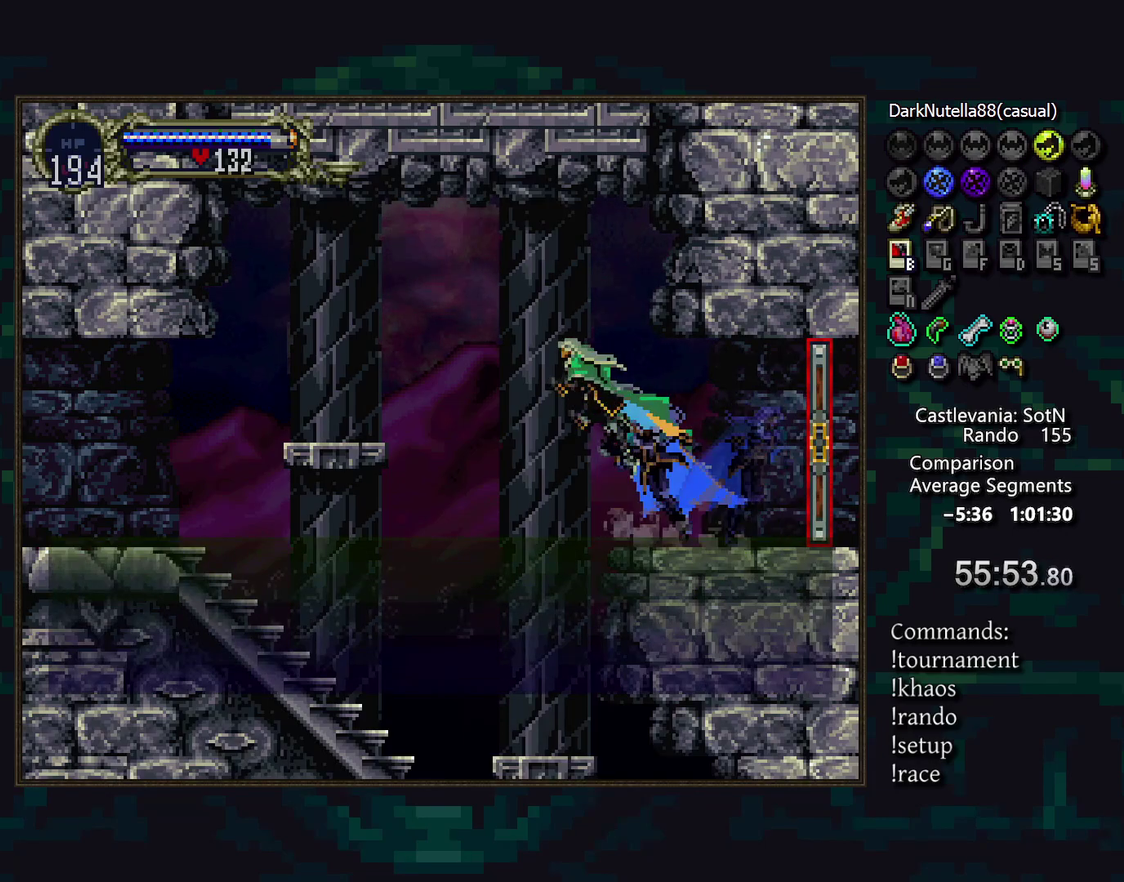
{"buttons": [], "events": []}
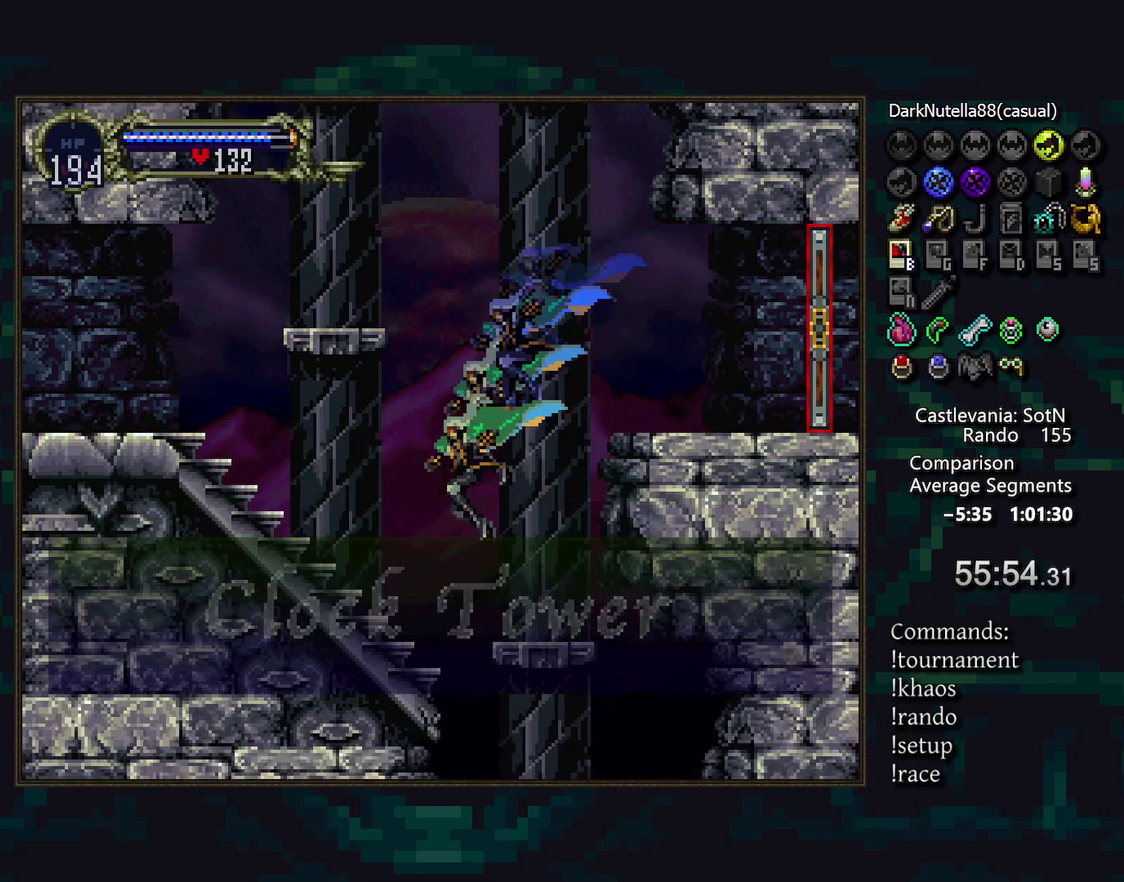
{"buttons": [], "events": [[17, "CROSS", "down"], [100, "CROSS", "up"], [133, "DPAD_DOWN", "down"], [200, "CROSS", "down"], [250, "CROSS", "up"], [250, "DPAD_DOWN", "up"], [383, "TRIANGLE", "down"], [467, "TRIANGLE", "up"]]}
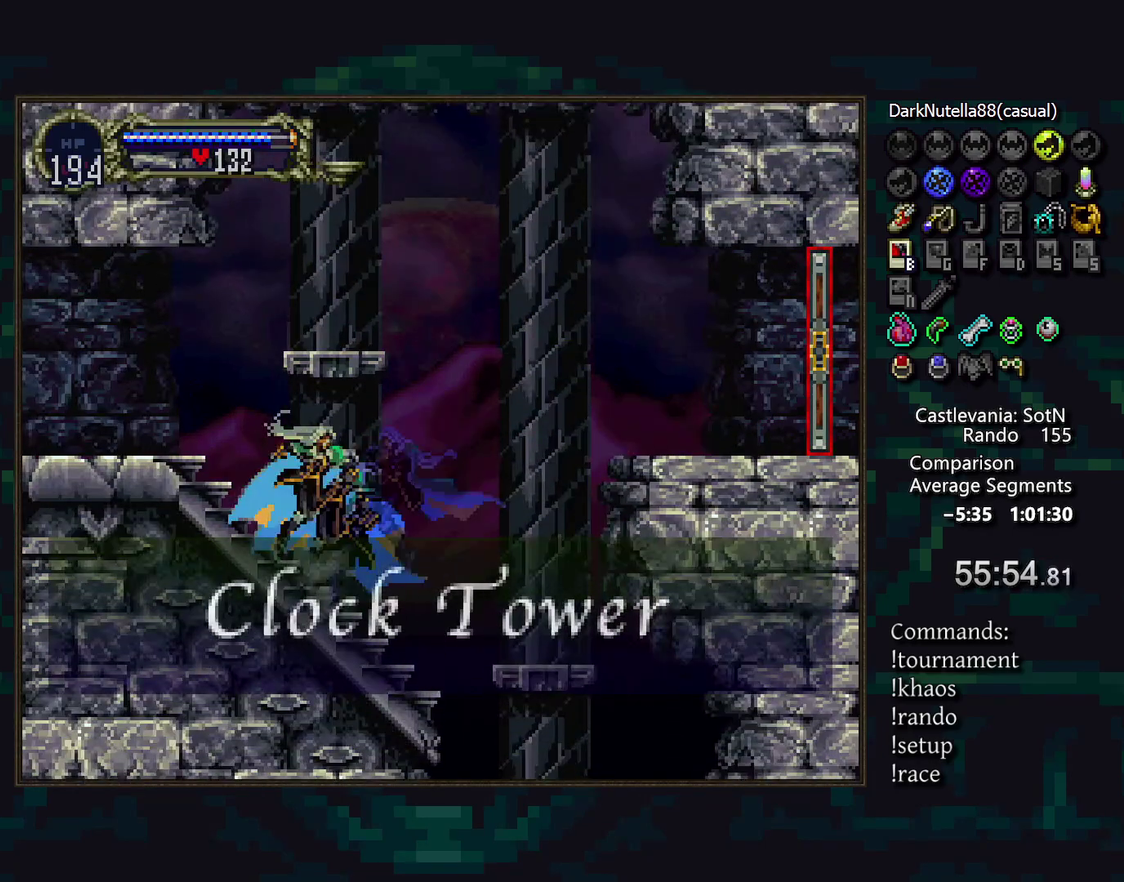
{"buttons": ["TRIANGLE"], "events": [[167, "TRIANGLE", "down"], [233, "TRIANGLE", "up"], [317, "TRIANGLE", "down"], [367, "TRIANGLE", "up"], [467, "TRIANGLE", "down"]]}
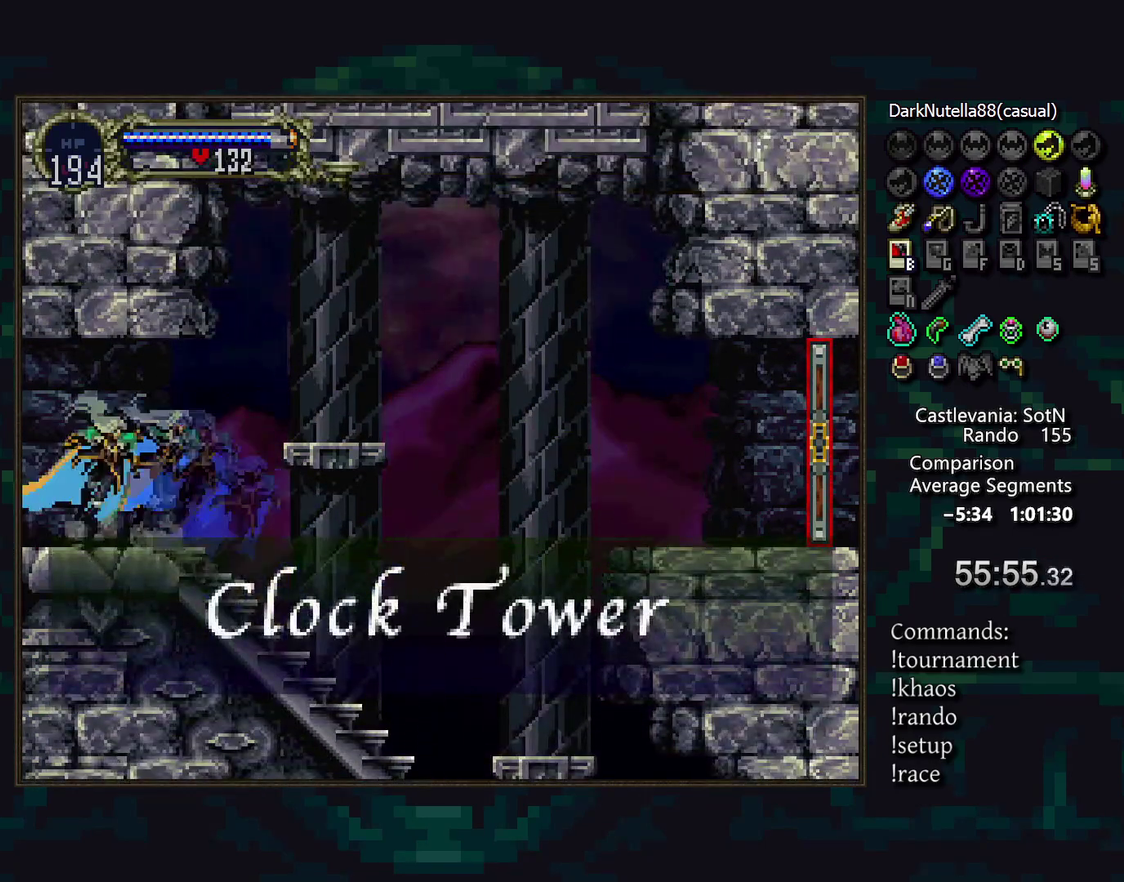
{"buttons": [], "events": [[17, "TRIANGLE", "up"], [117, "TRIANGLE", "down"], [183, "TRIANGLE", "up"], [267, "TRIANGLE", "down"], [317, "TRIANGLE", "up"], [417, "TRIANGLE", "down"], [467, "TRIANGLE", "up"]]}
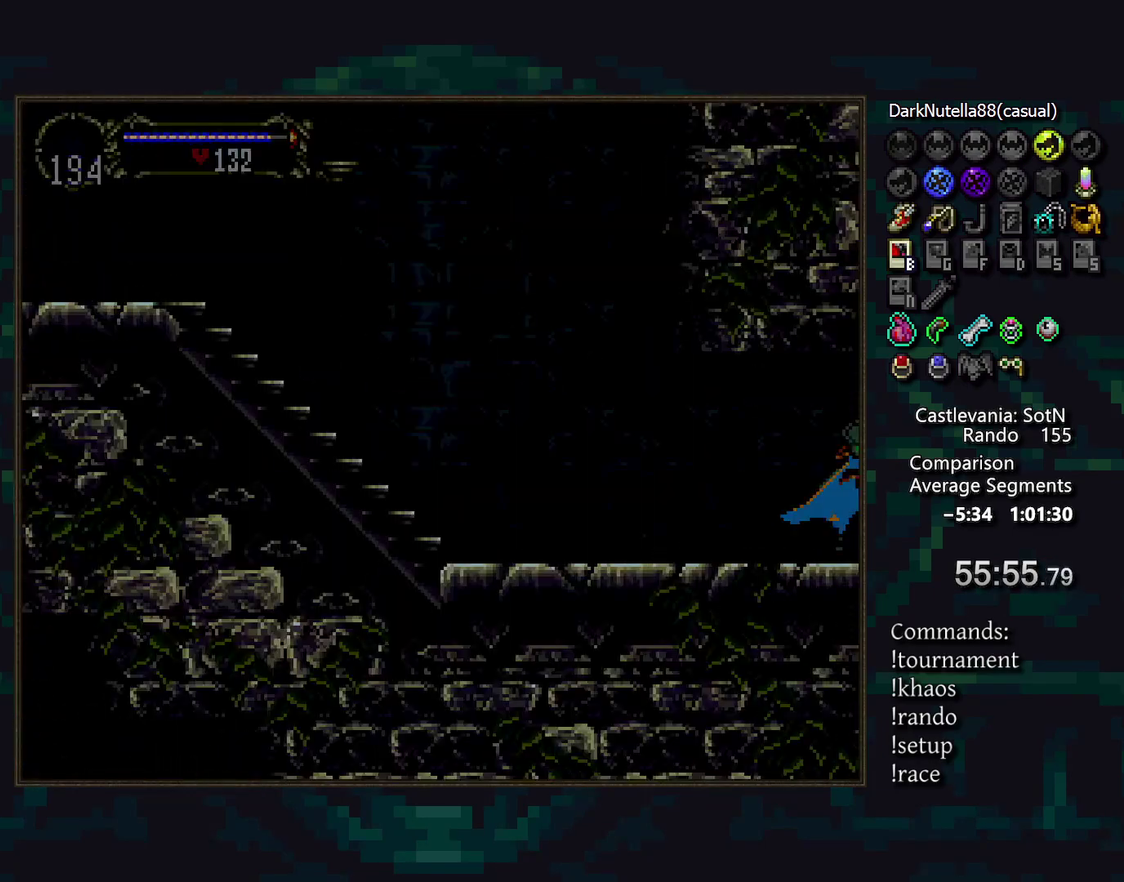
{"buttons": [], "events": [[67, "TRIANGLE", "down"], [117, "TRIANGLE", "up"], [217, "TRIANGLE", "down"], [267, "TRIANGLE", "up"], [367, "TRIANGLE", "down"], [417, "TRIANGLE", "up"]]}
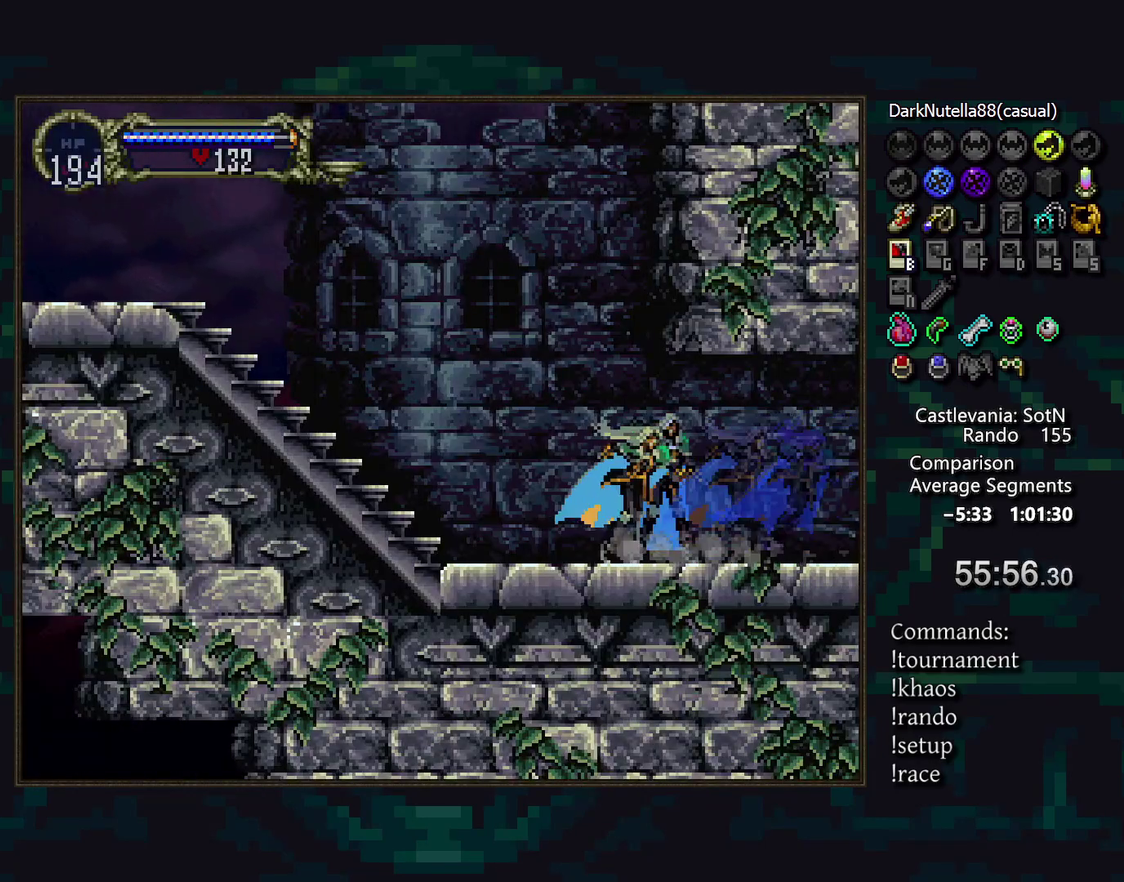
{"buttons": ["TRIANGLE"], "events": [[317, "TRIANGLE", "down"], [383, "TRIANGLE", "up"], [467, "TRIANGLE", "down"]]}
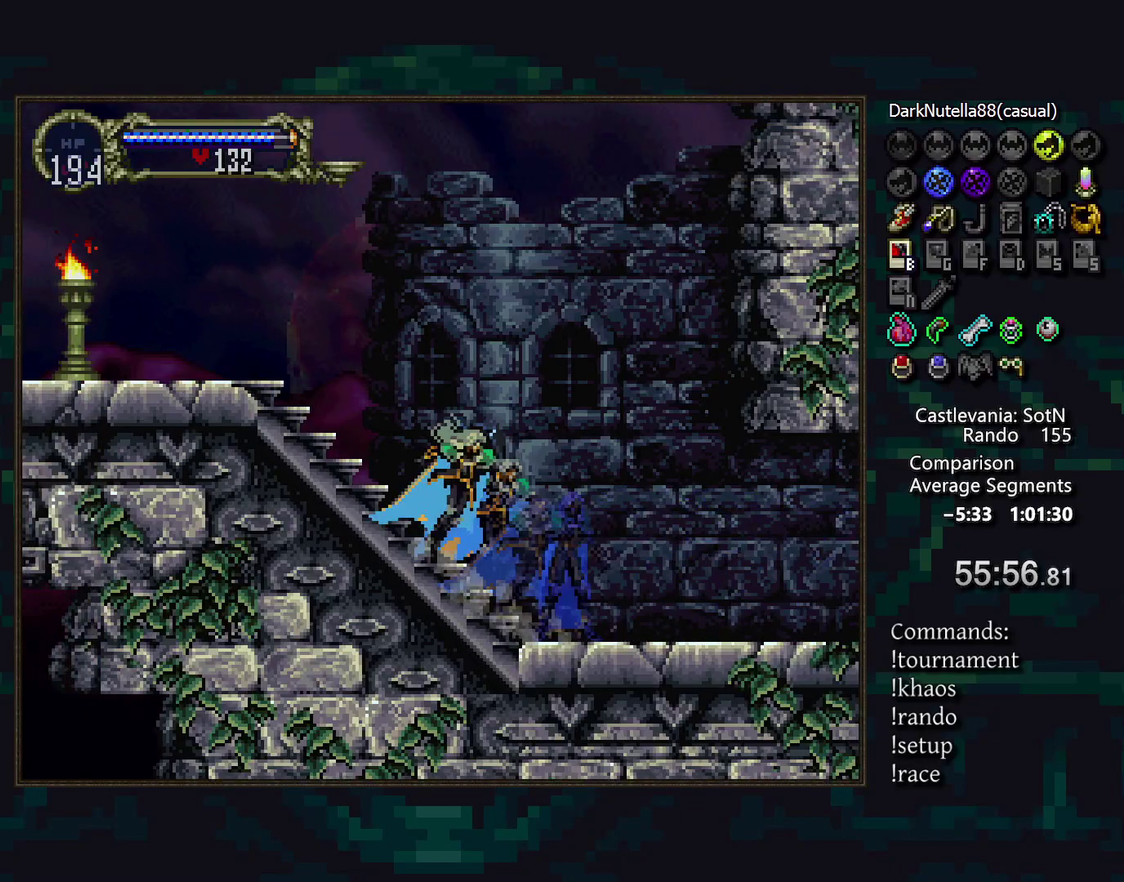
{"buttons": [], "events": [[33, "TRIANGLE", "up"], [133, "TRIANGLE", "down"], [183, "TRIANGLE", "up"], [283, "TRIANGLE", "down"], [333, "TRIANGLE", "up"], [433, "TRIANGLE", "down"], [483, "TRIANGLE", "up"]]}
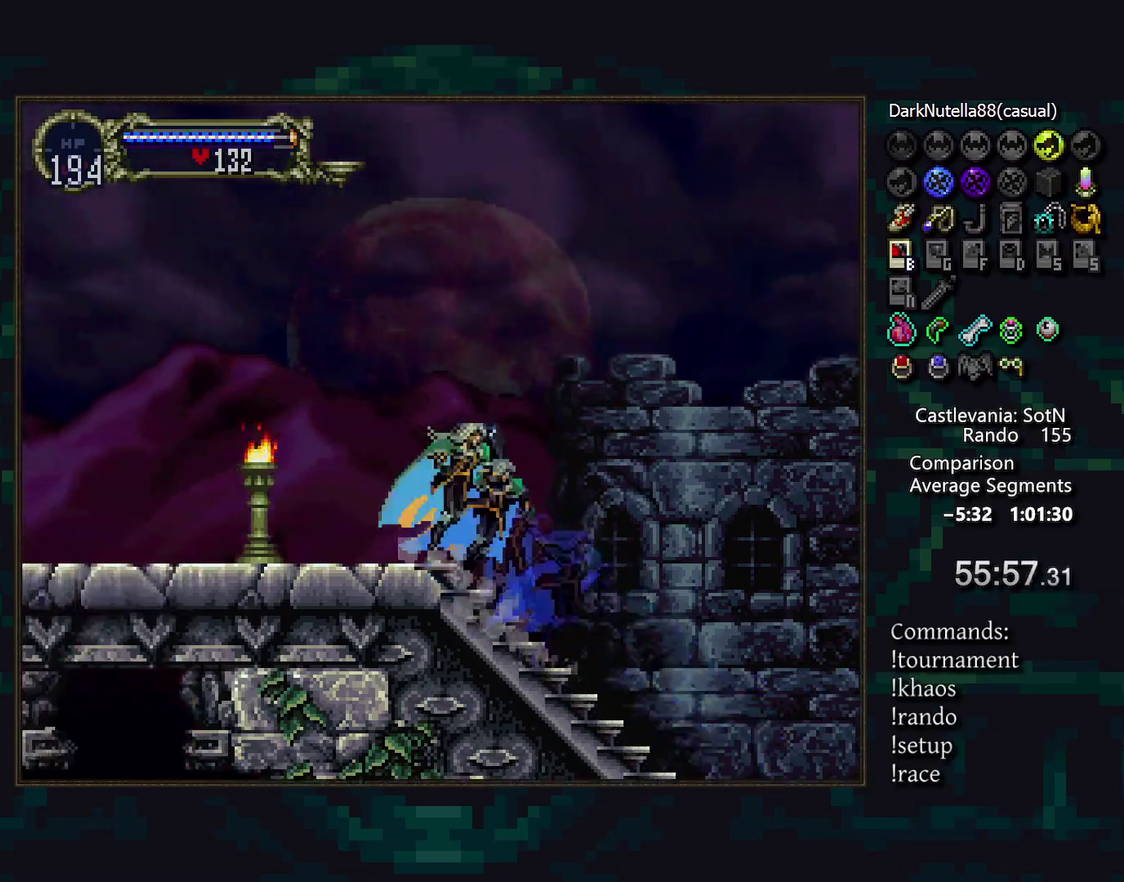
{"buttons": ["CROSS"], "events": [[83, "TRIANGLE", "down"], [167, "TRIANGLE", "up"], [317, "CROSS", "down"], [400, "CROSS", "up"], [500, "CROSS", "down"]]}
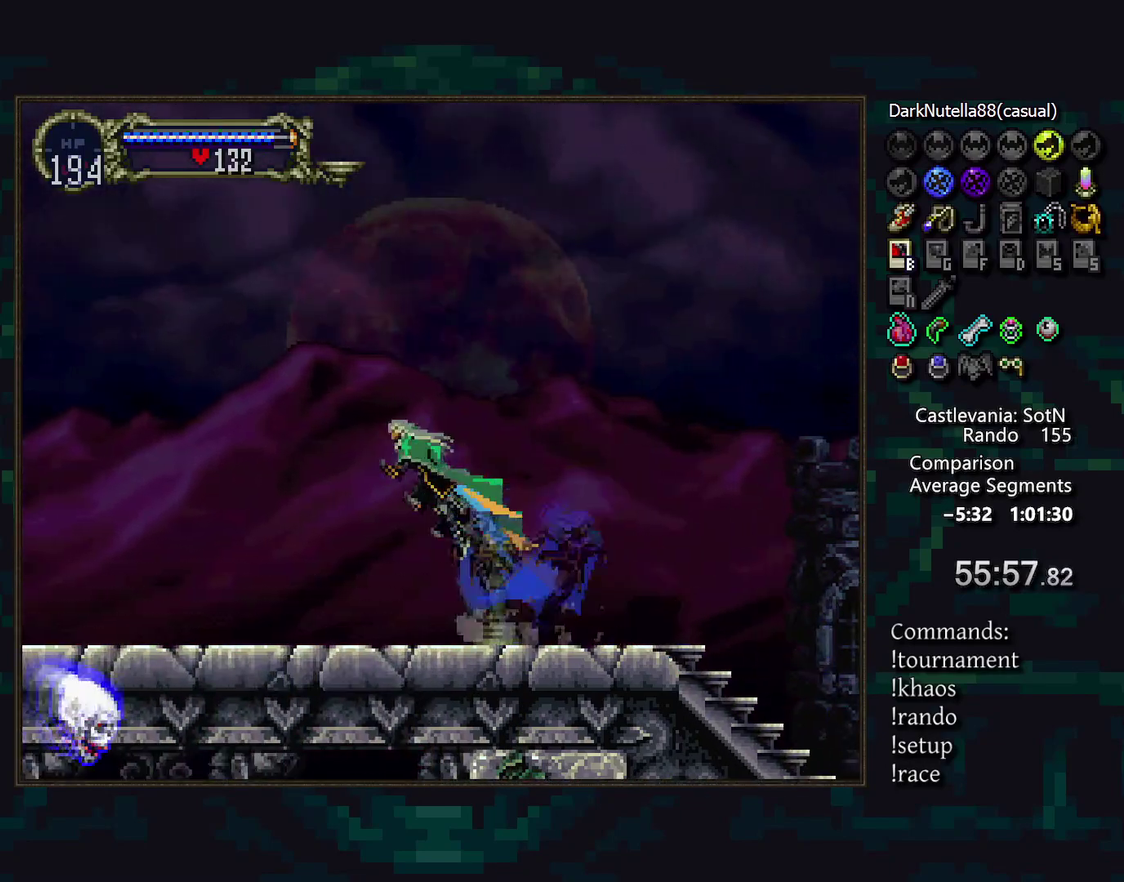
{"buttons": ["DPAD_UP"], "events": [[67, "CROSS", "up"], [333, "DPAD_UP", "down"], [383, "CROSS", "down"], [467, "CROSS", "up"]]}
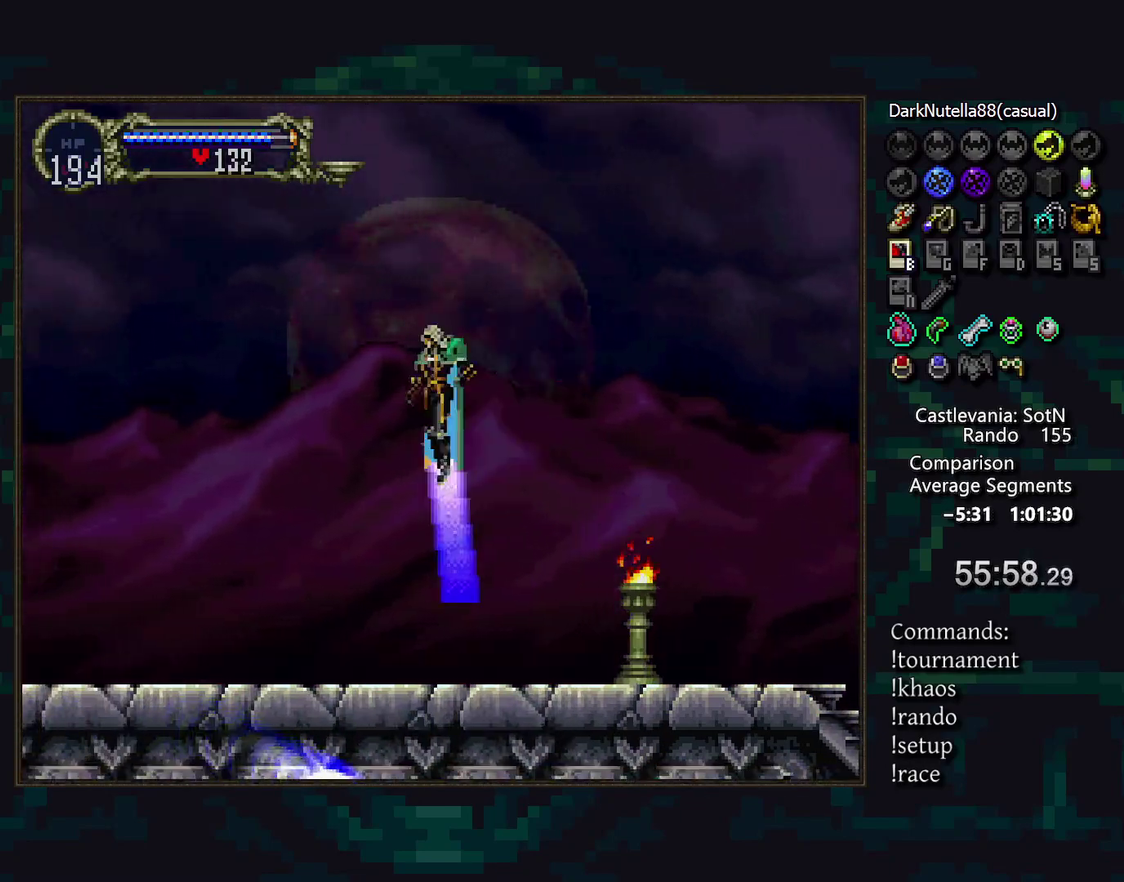
{"buttons": [], "events": [[33, "DPAD_UP", "up"]]}
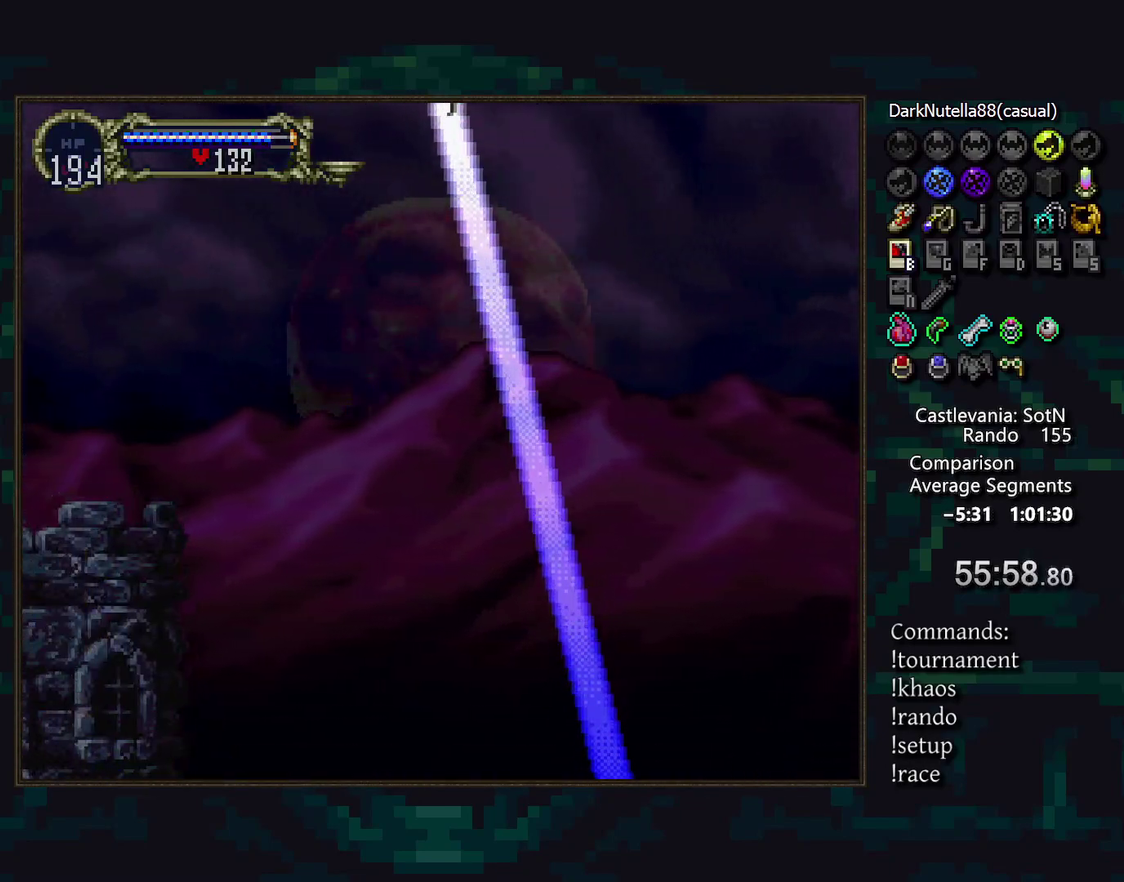
{"buttons": [], "events": [[167, "DPAD_DOWN", "down"], [267, "CROSS", "down"], [350, "CROSS", "up"], [500, "DPAD_DOWN", "up"]]}
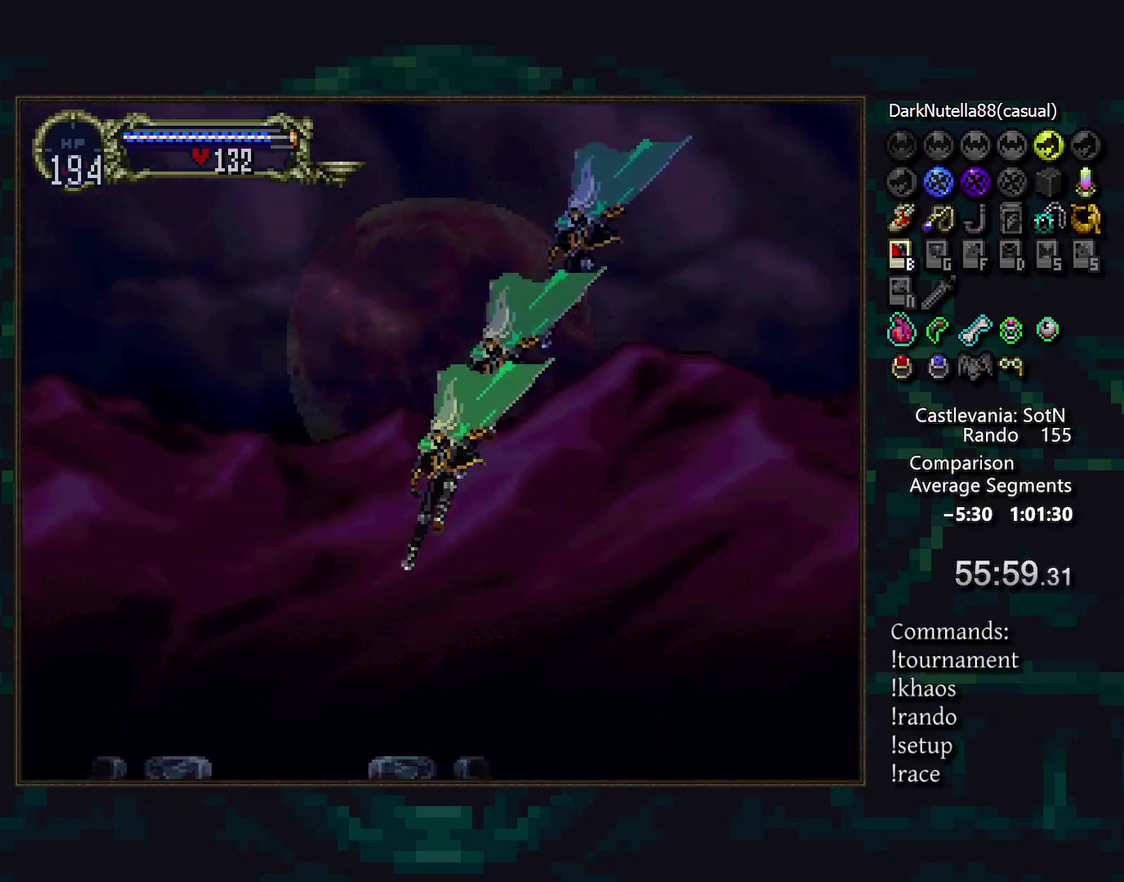
{"buttons": [], "events": [[267, "DPAD_UP", "down"], [367, "CROSS", "down"], [450, "CROSS", "up"], [483, "DPAD_UP", "up"]]}
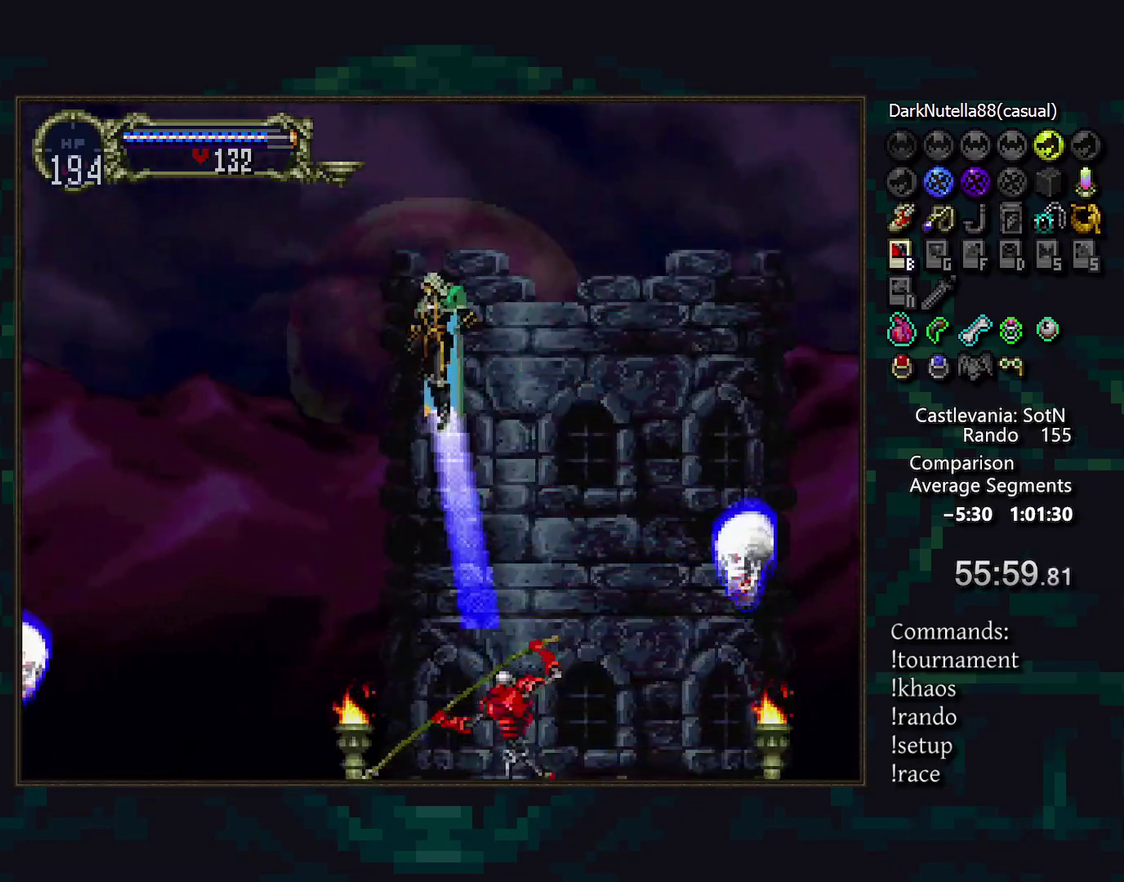
{"buttons": ["DPAD_DOWN"], "events": [[417, "DPAD_DOWN", "down"]]}
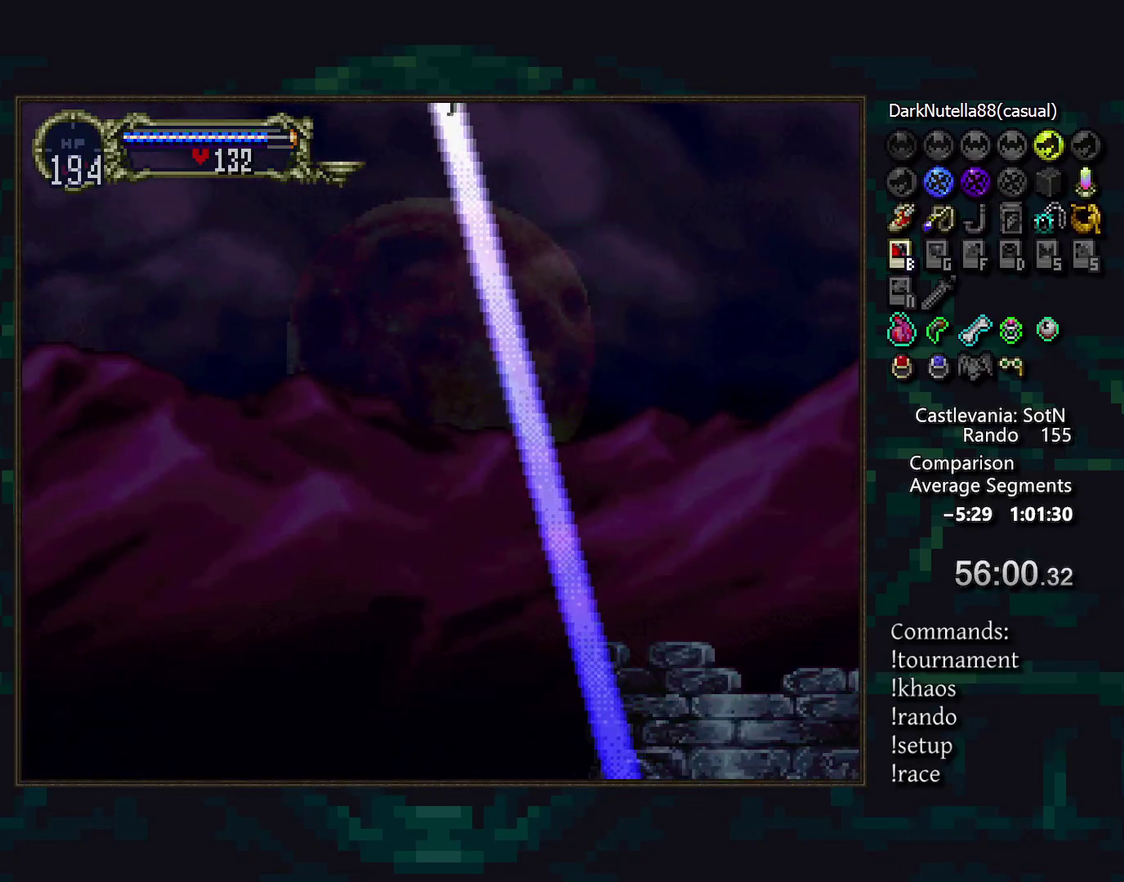
{"buttons": [], "events": [[233, "CROSS", "down"], [333, "CROSS", "up"], [433, "DPAD_DOWN", "up"]]}
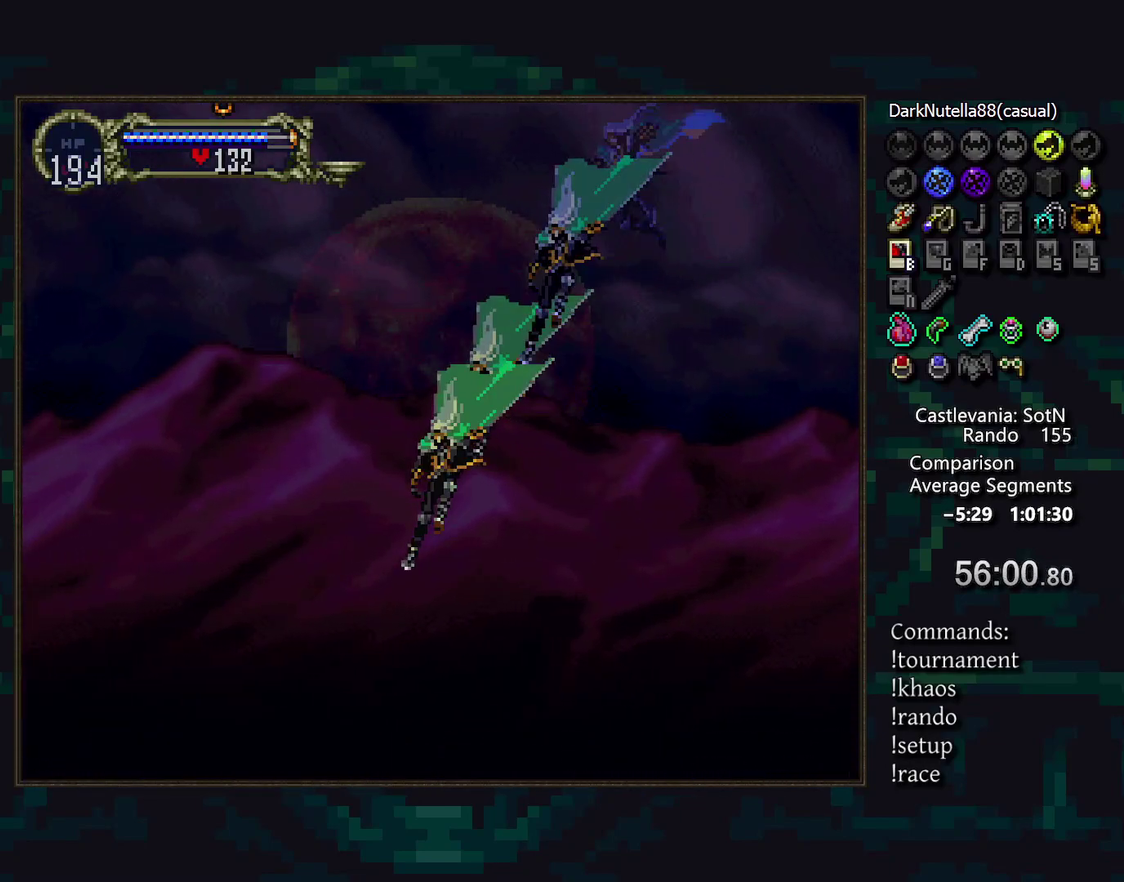
{"buttons": [], "events": [[267, "DPAD_UP", "down"], [383, "CROSS", "down"], [467, "CROSS", "up"], [500, "DPAD_UP", "up"]]}
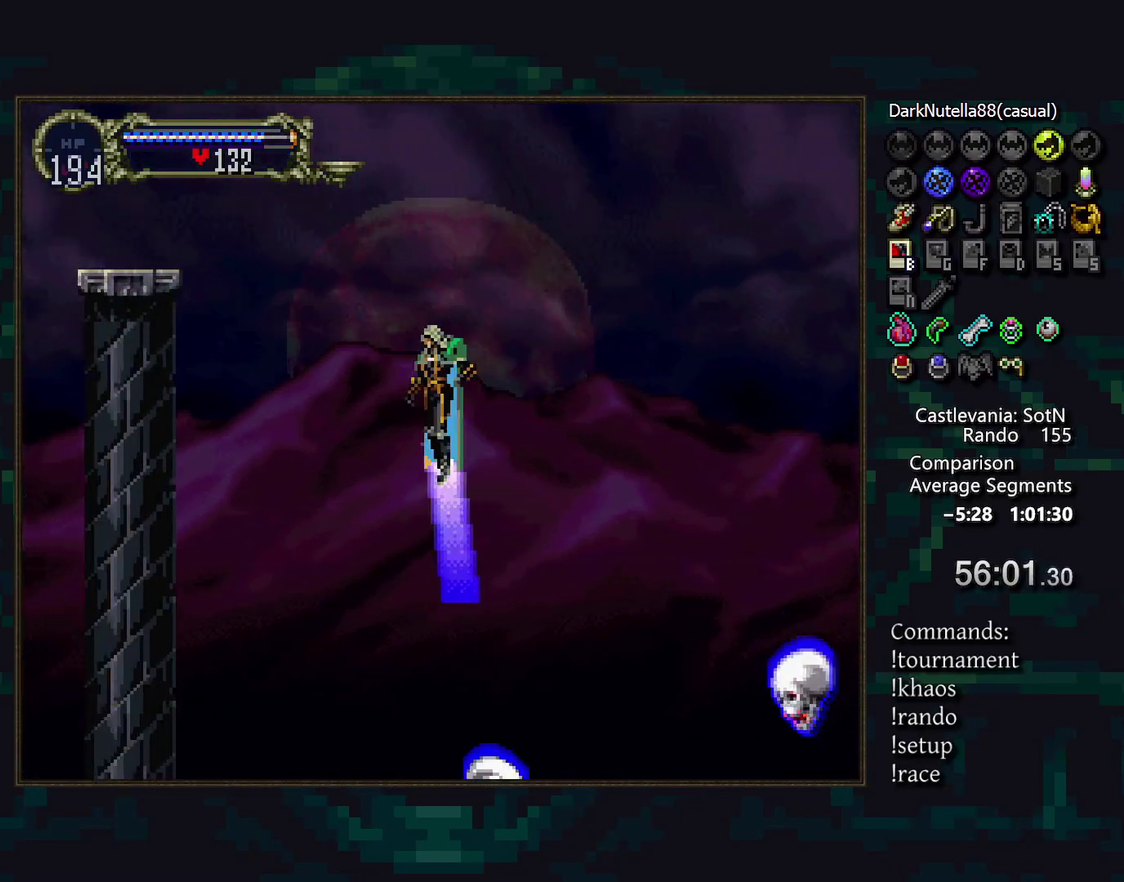
{"buttons": [], "events": []}
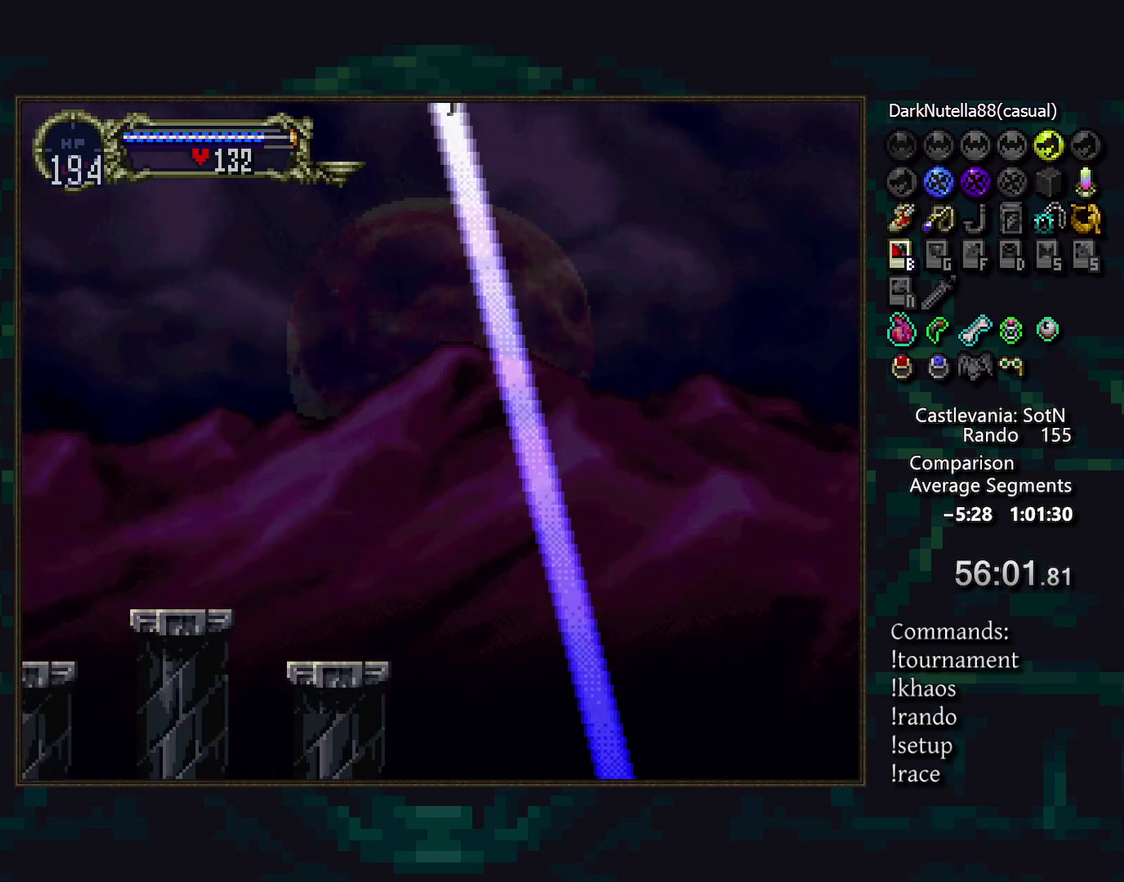
{"buttons": [], "events": [[267, "CROSS", "down"], [350, "CROSS", "up"]]}
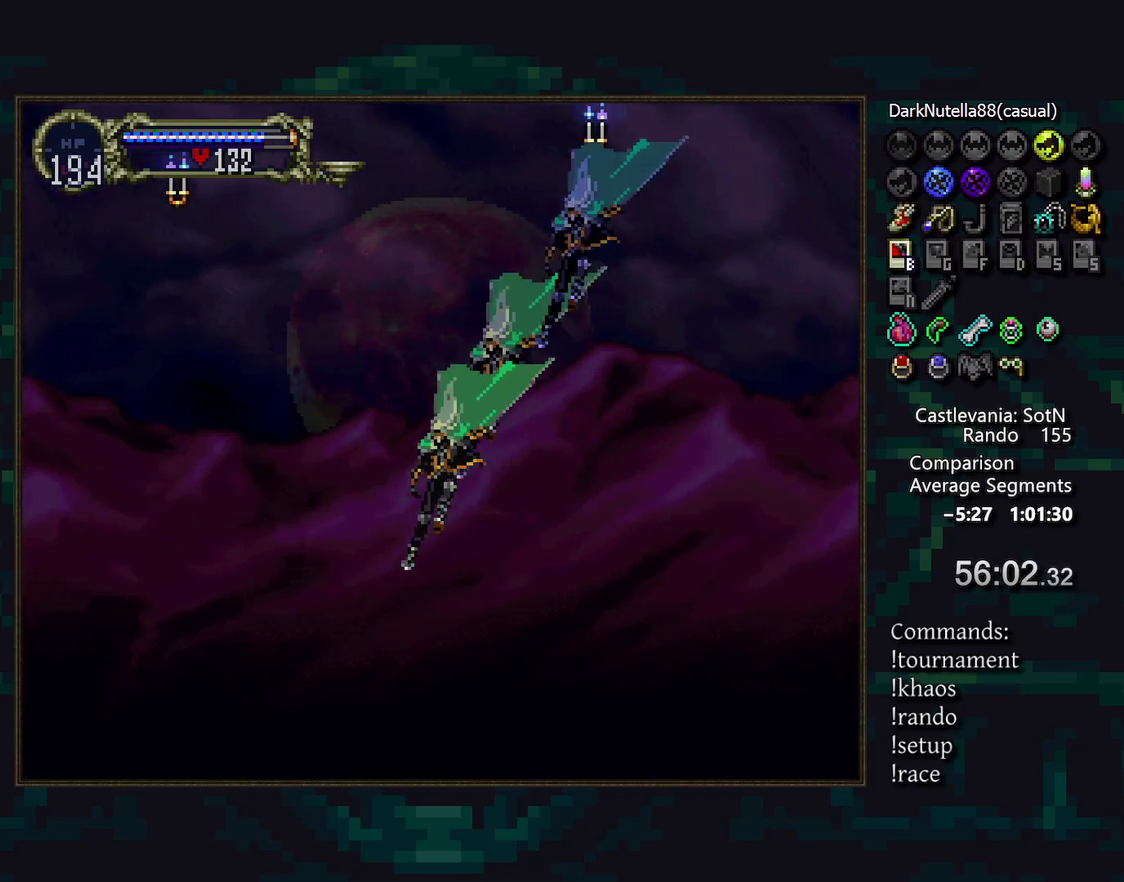
{"buttons": [], "events": [[167, "DPAD_UP", "down"], [267, "CROSS", "down"], [350, "CROSS", "up"], [467, "DPAD_UP", "up"]]}
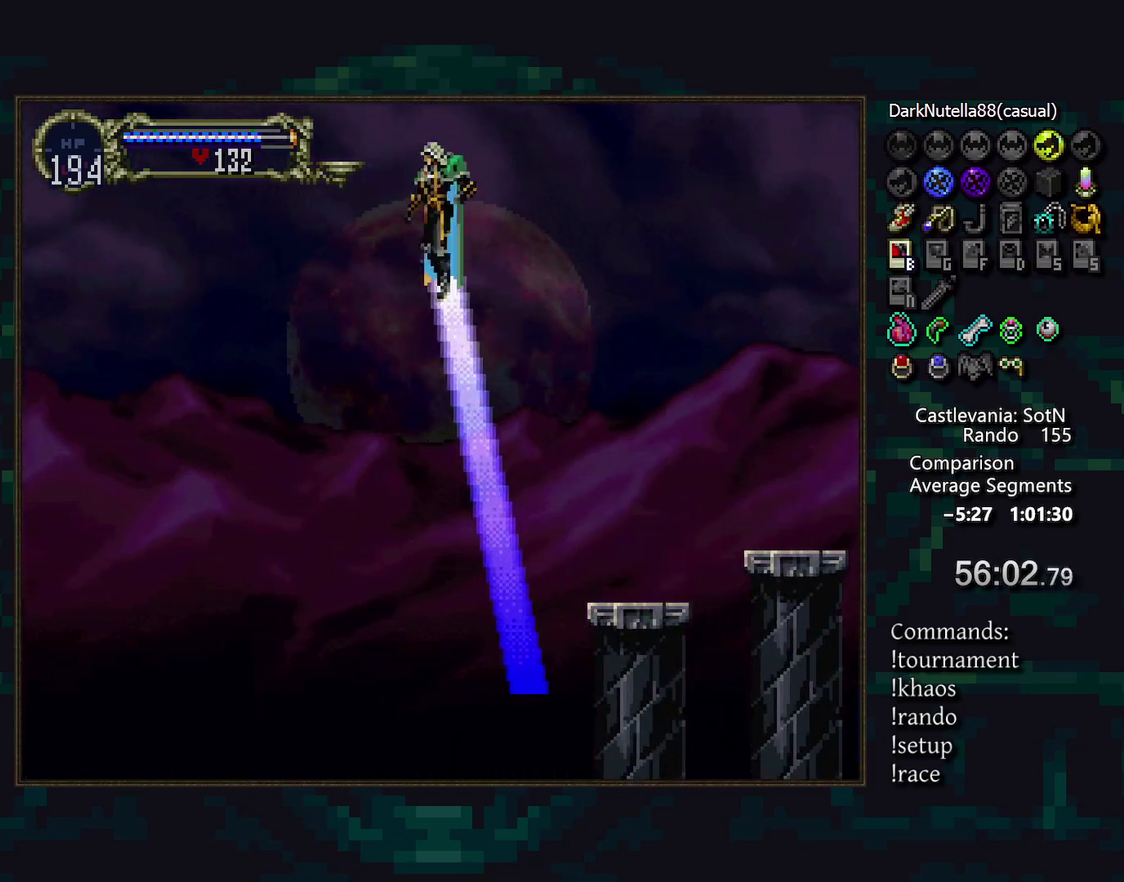
{"buttons": [], "events": []}
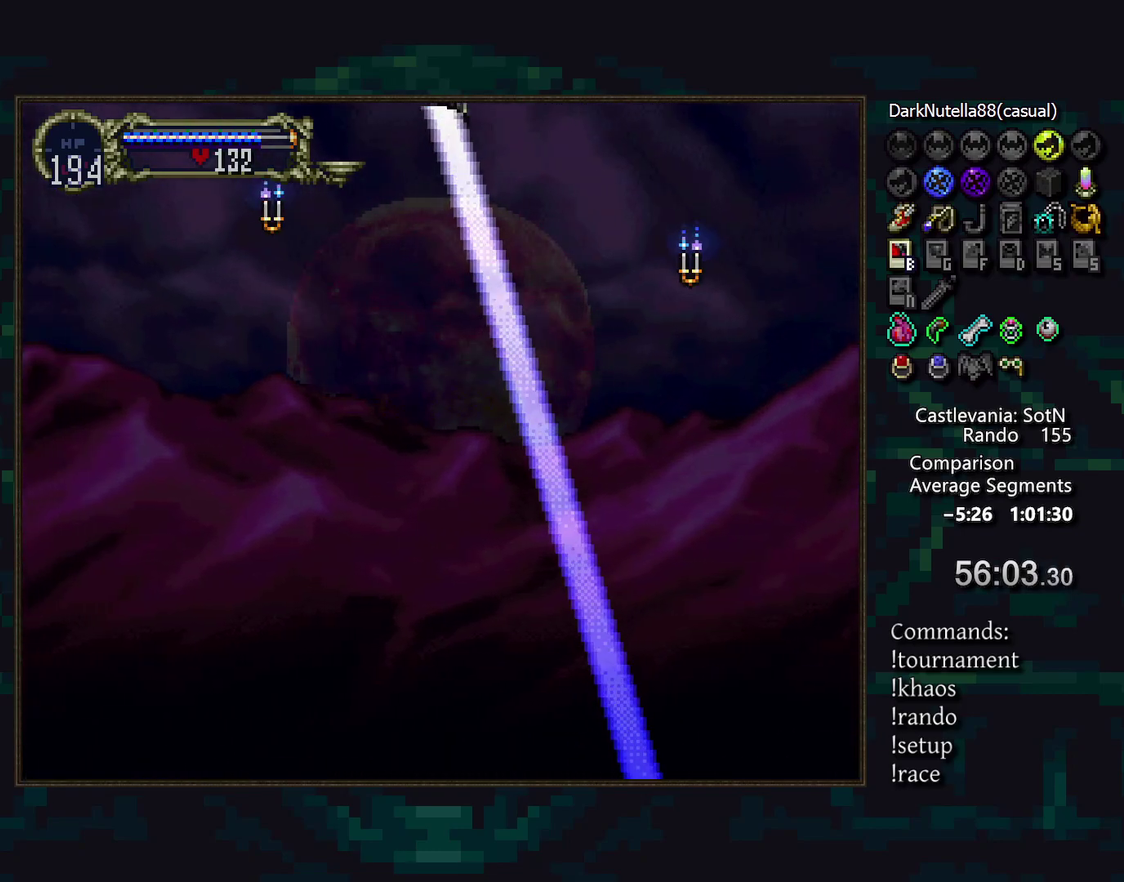
{"buttons": ["CROSS", "DPAD_UP"], "events": [[233, "DPAD_UP", "down"], [450, "CROSS", "down"]]}